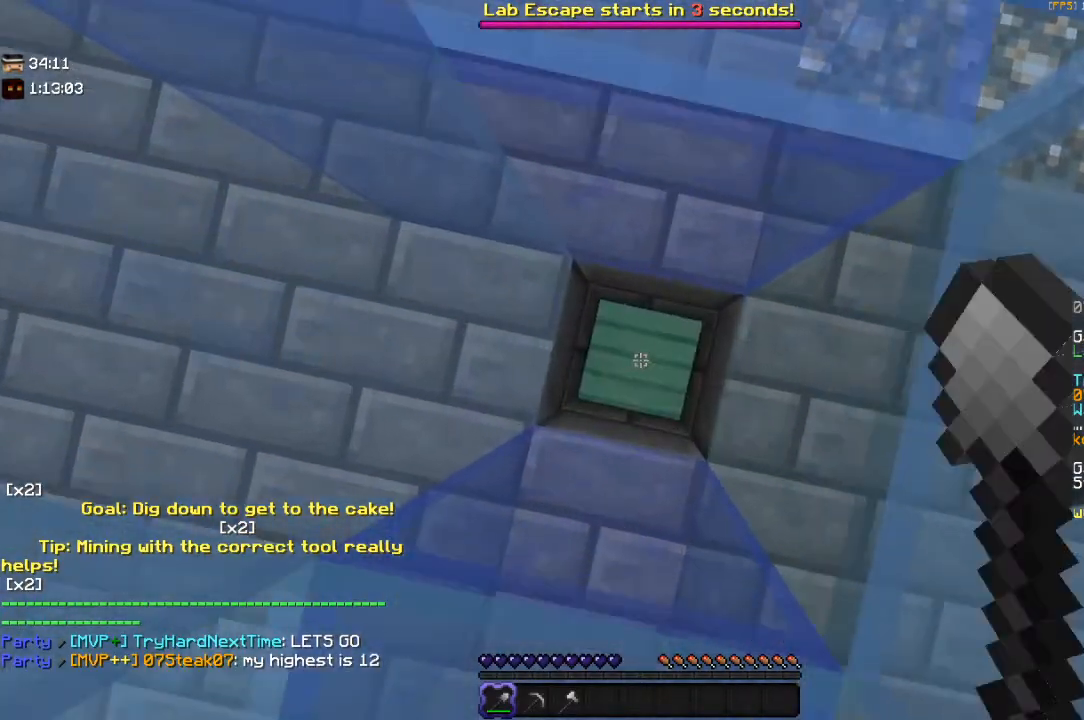
Gameplay with keyboard and mouse; each line is a JSON object with the keys and mouse buttons held at the frame after it. "events" lists presses ("down") and releases ("up") of "a", "d", "s", "space", "w", "mouse_left" and "mouse_right" between this image and that frame as [ms after this image, input, new state], when the widget could be followed in between. "mouse_left", "mouse_right" = the "left", "right" buttons of the "mouse" list. No other keys are recorded. Fast repeated clicks can show as one long hold. Mouse movement is not recorded.
{"keys": [], "mouse": ["left"], "events": []}
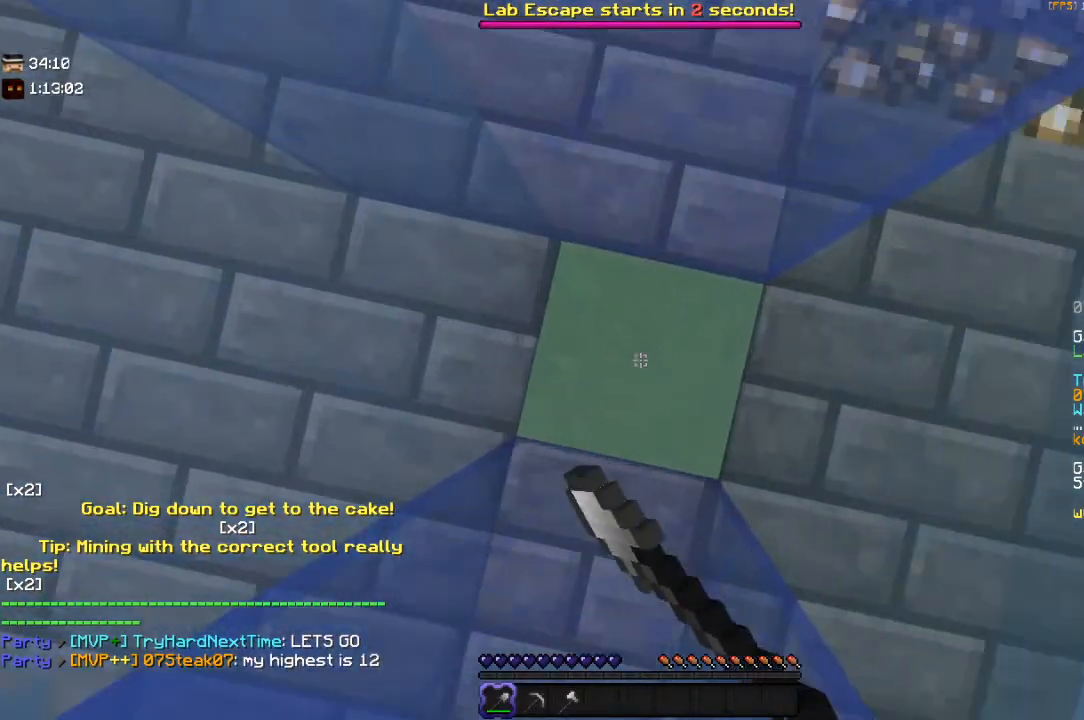
{"keys": [], "mouse": ["left"], "events": []}
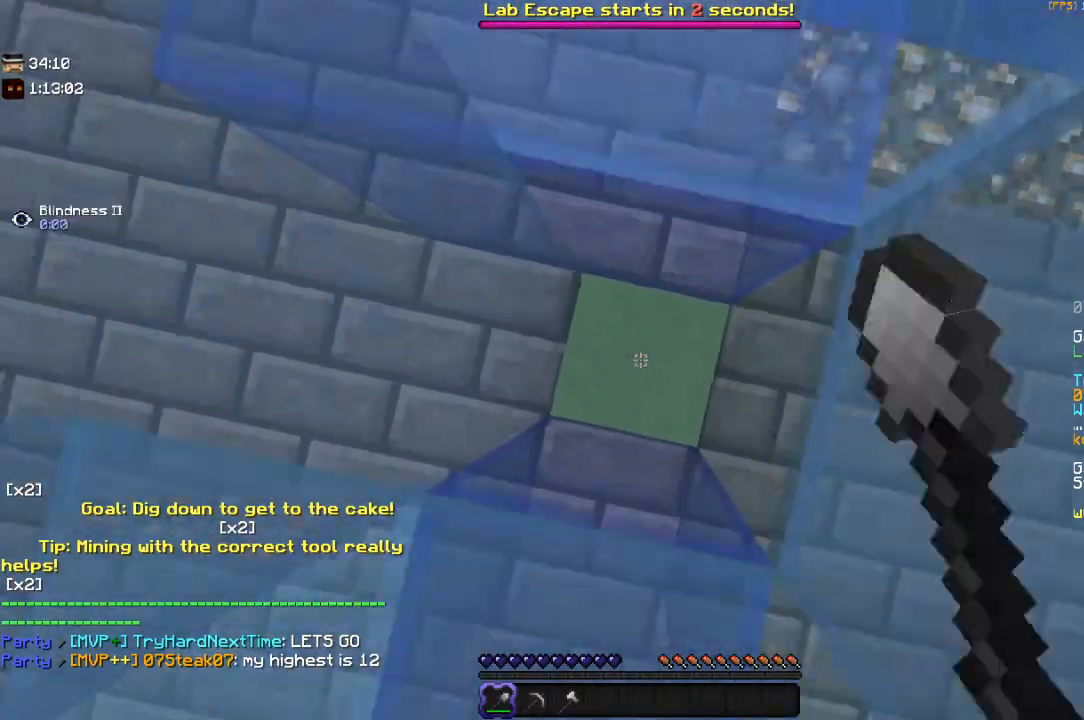
{"keys": [], "mouse": ["left"], "events": []}
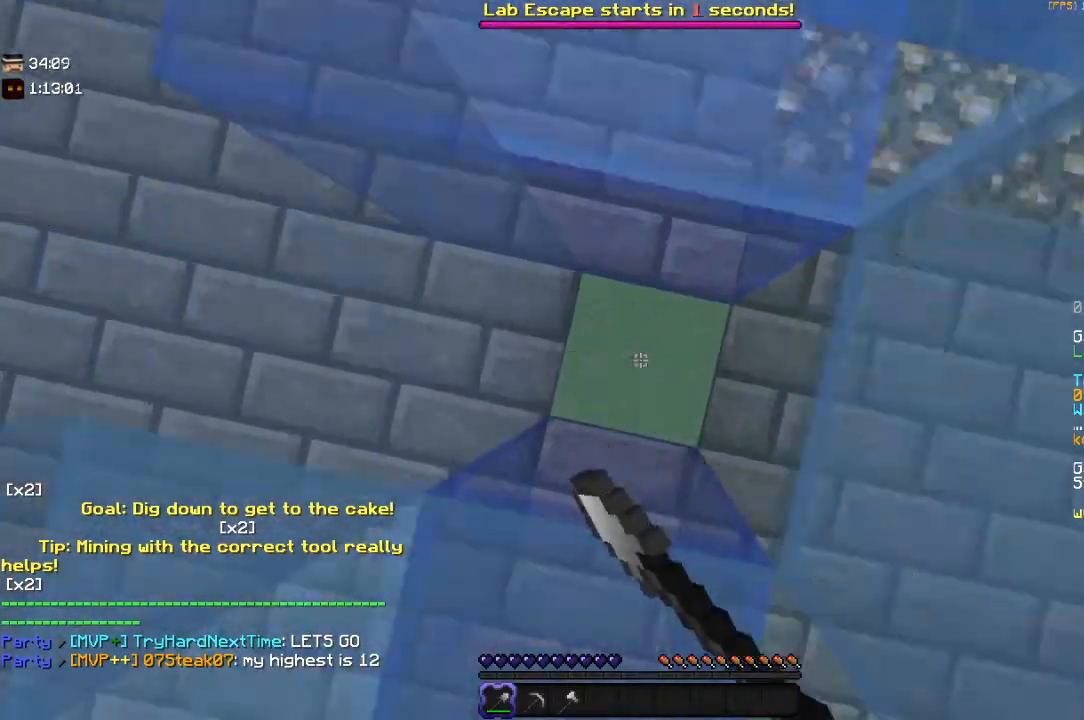
{"keys": [], "mouse": ["left"], "events": []}
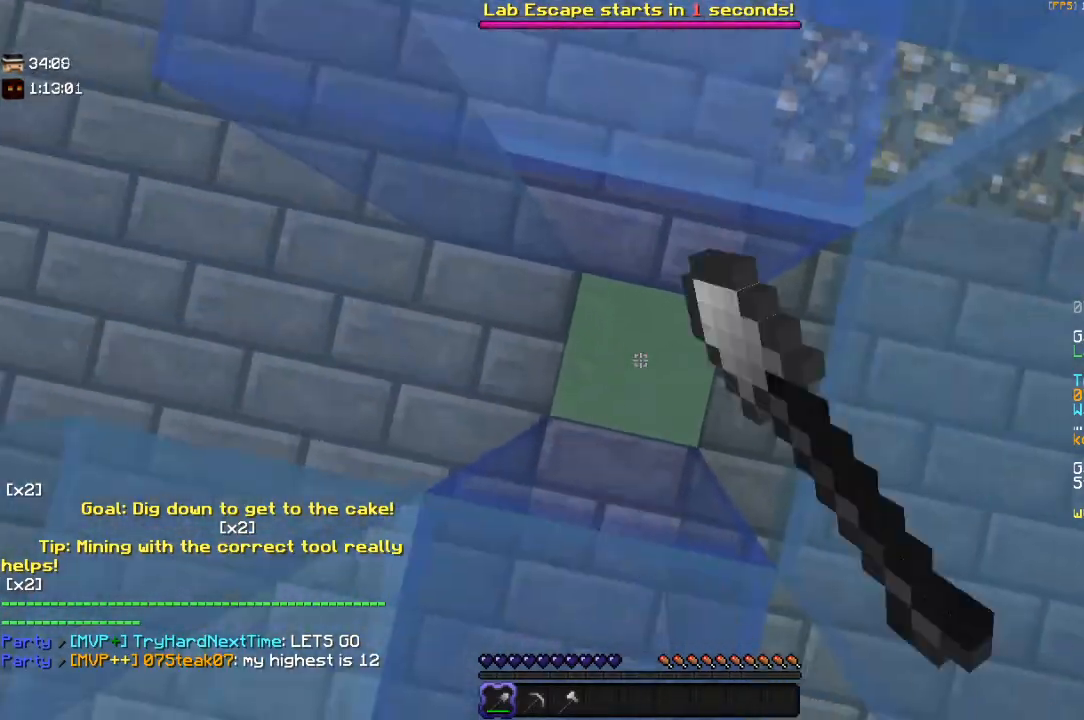
{"keys": [], "mouse": ["left"], "events": []}
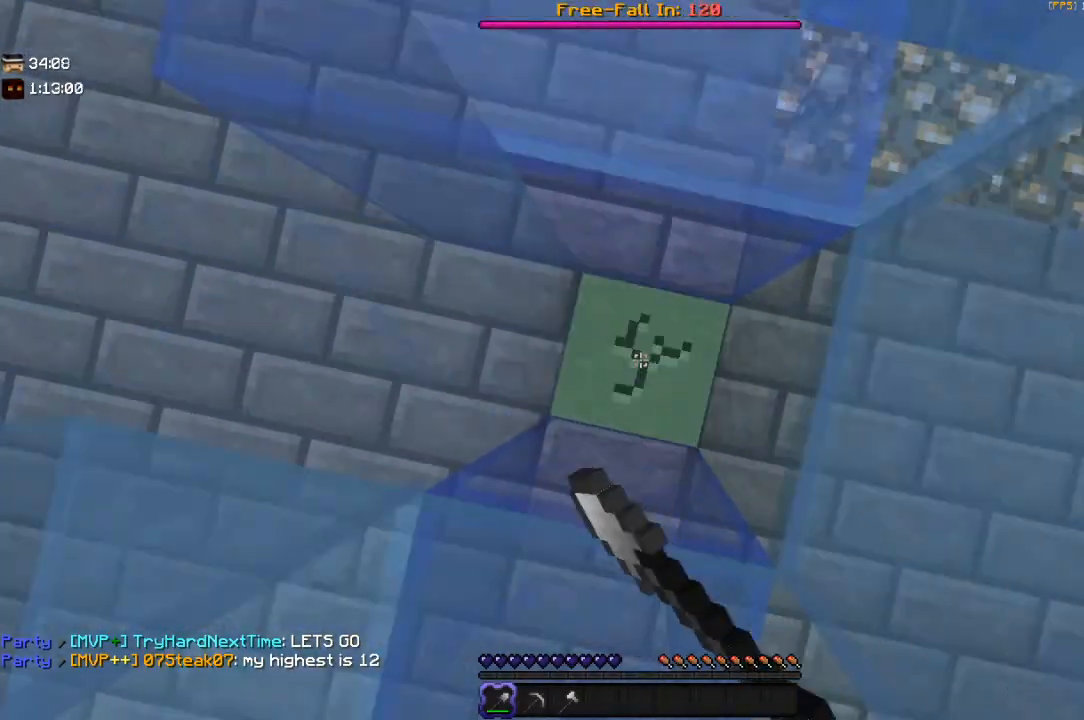
{"keys": [], "mouse": ["left"], "events": []}
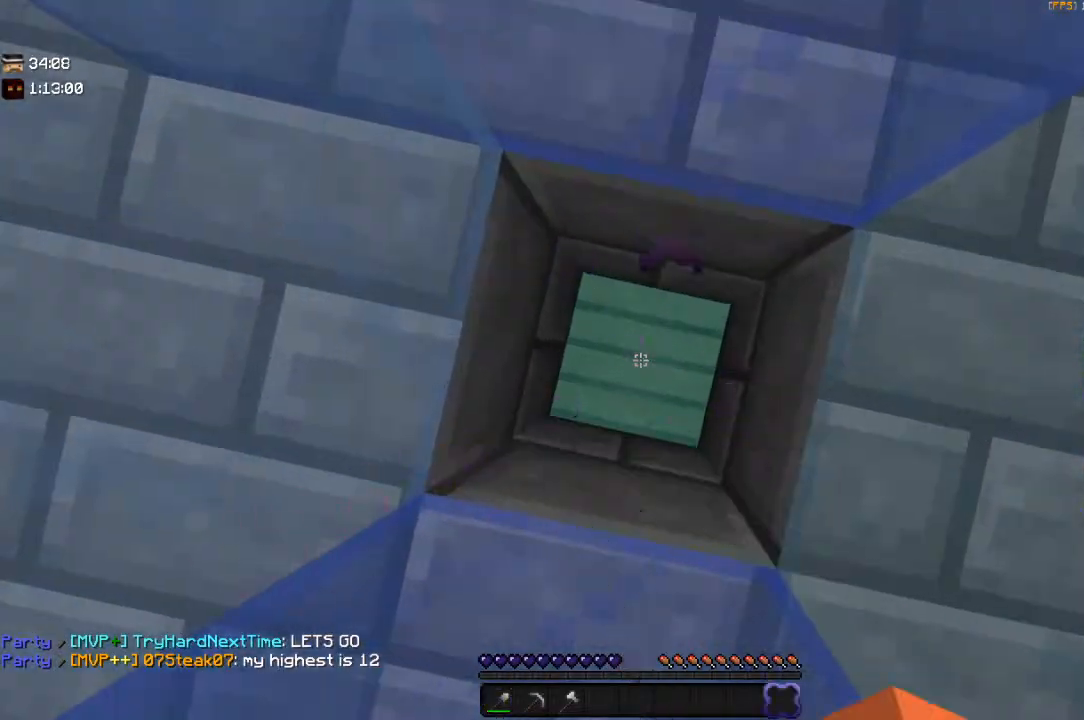
{"keys": [], "mouse": ["left"], "events": []}
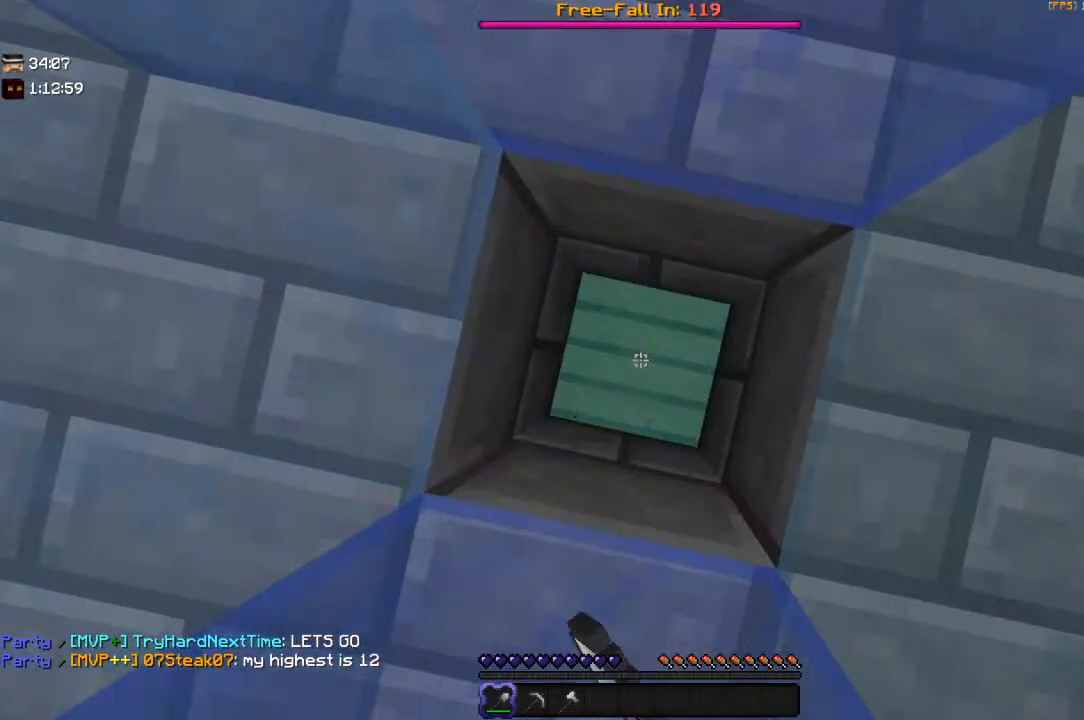
{"keys": [], "mouse": ["left"], "events": []}
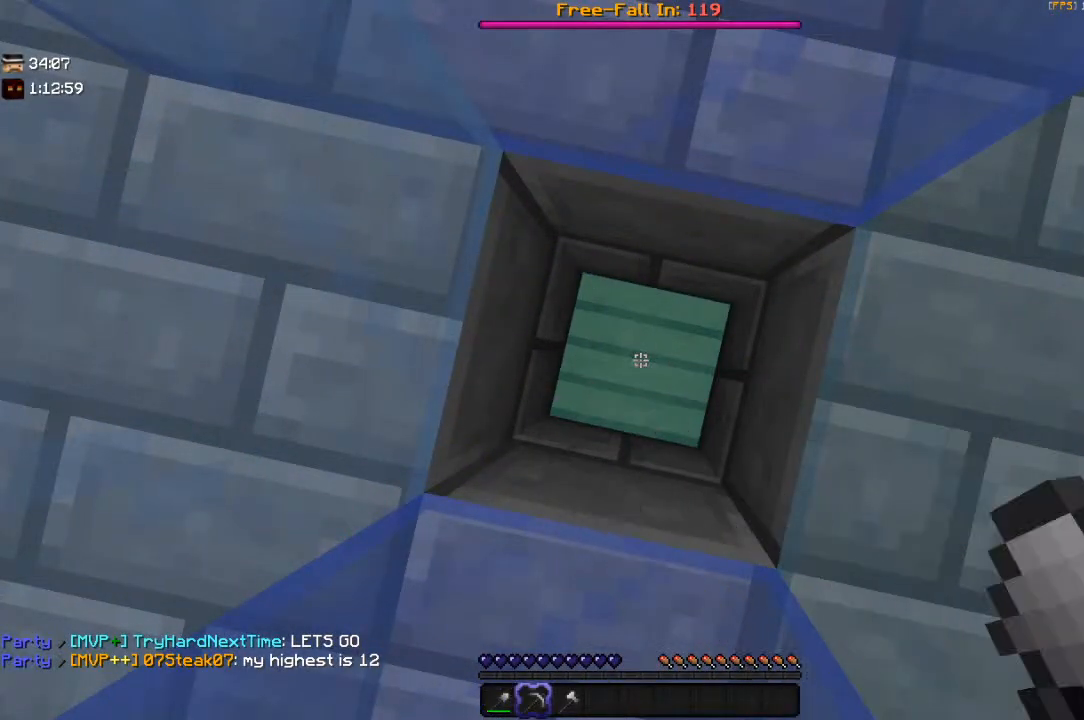
{"keys": [], "mouse": ["left"], "events": []}
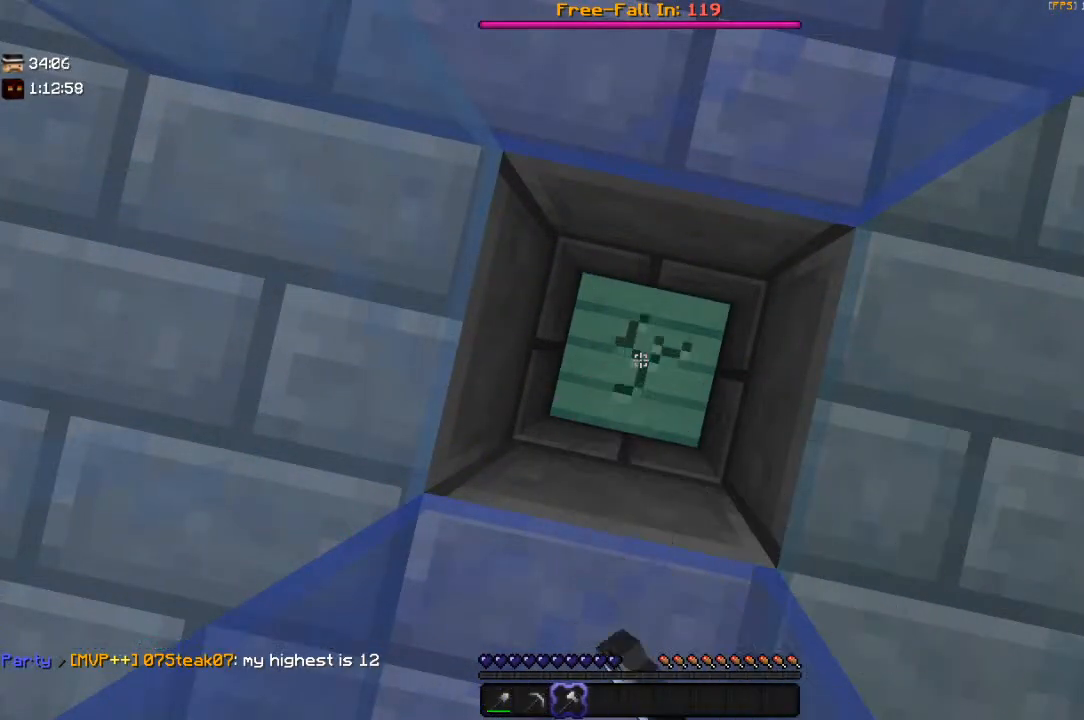
{"keys": [], "mouse": ["left"], "events": []}
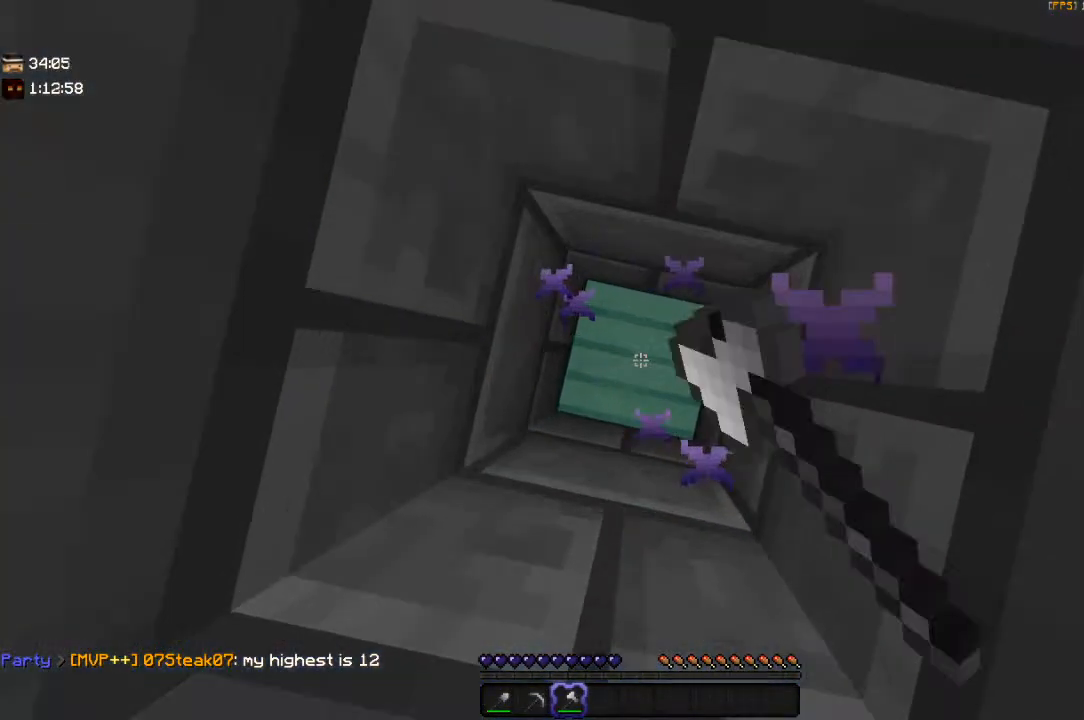
{"keys": [], "mouse": ["left"], "events": []}
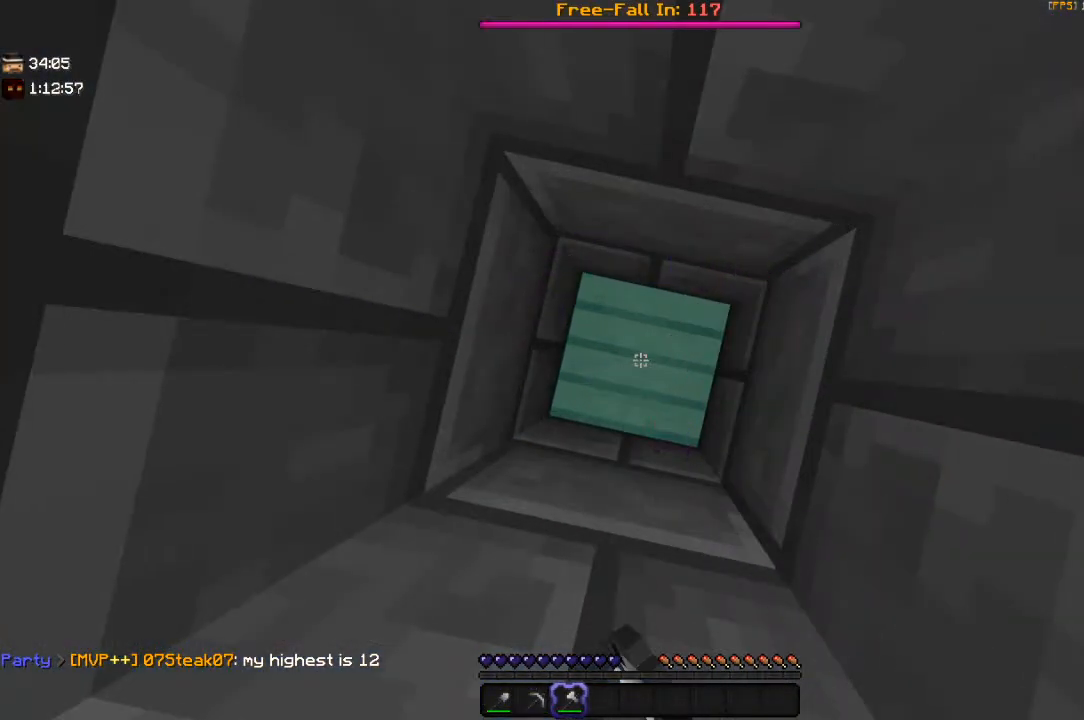
{"keys": [], "mouse": ["left"], "events": []}
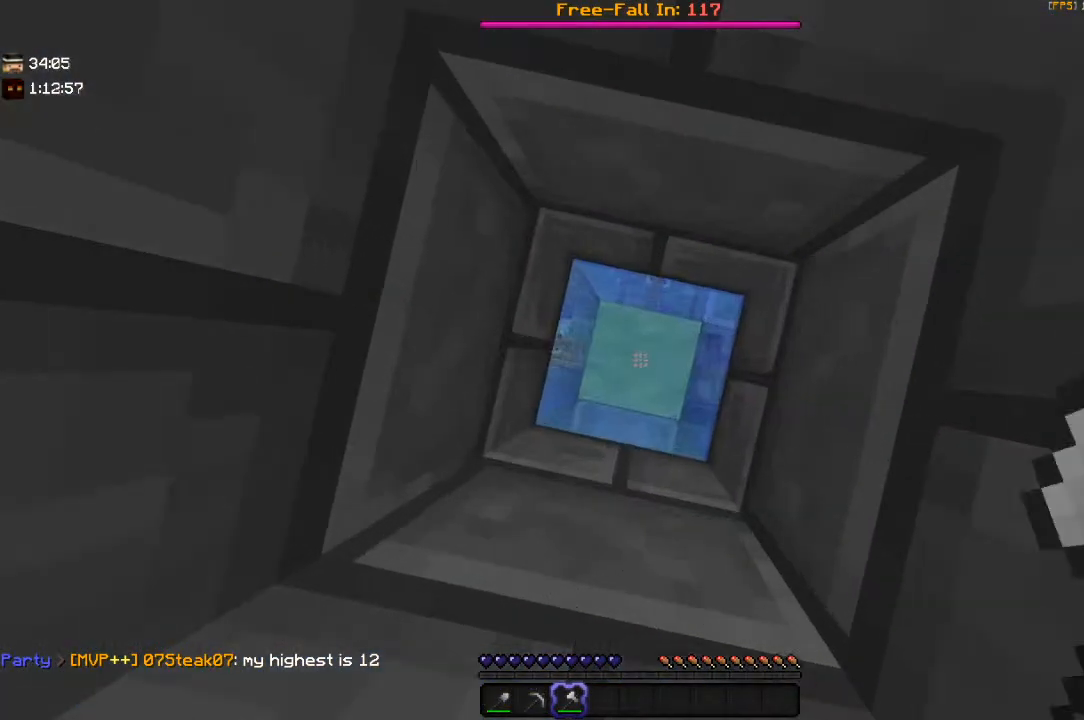
{"keys": [], "mouse": ["left"], "events": []}
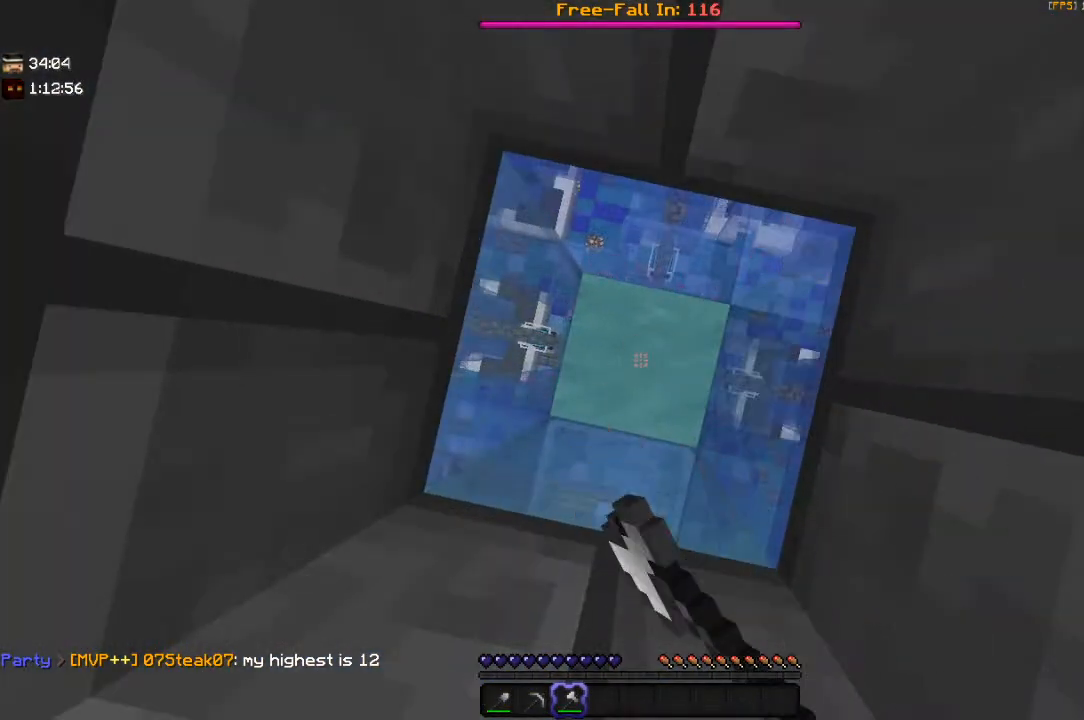
{"keys": [], "mouse": ["left"], "events": []}
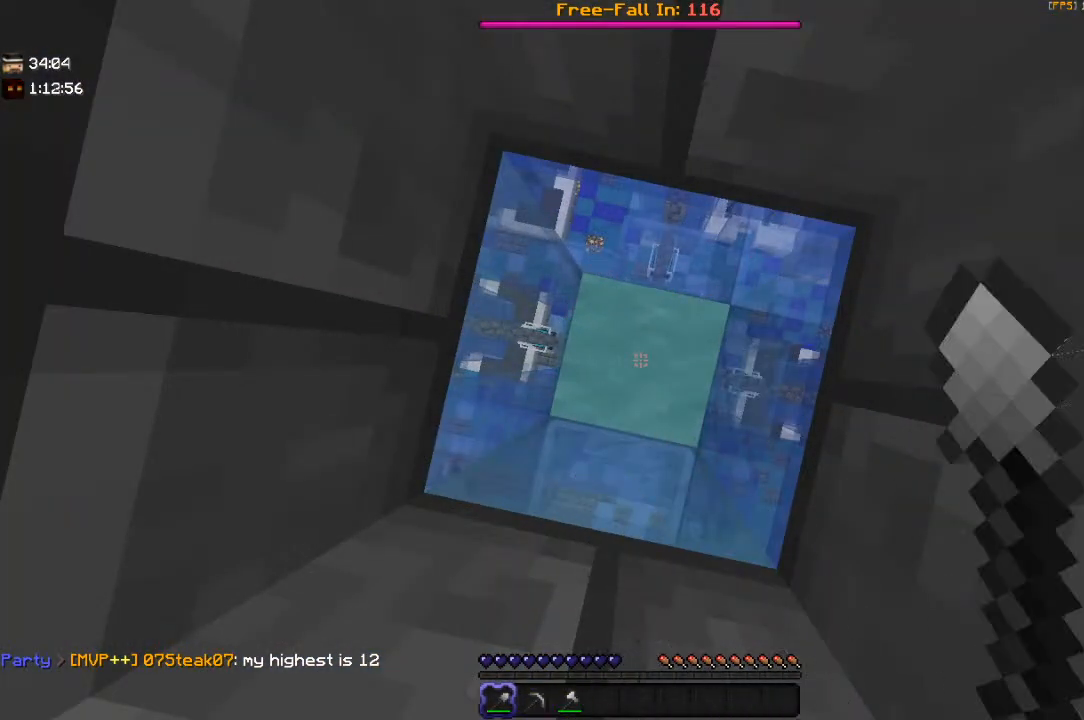
{"keys": [], "mouse": ["left"], "events": []}
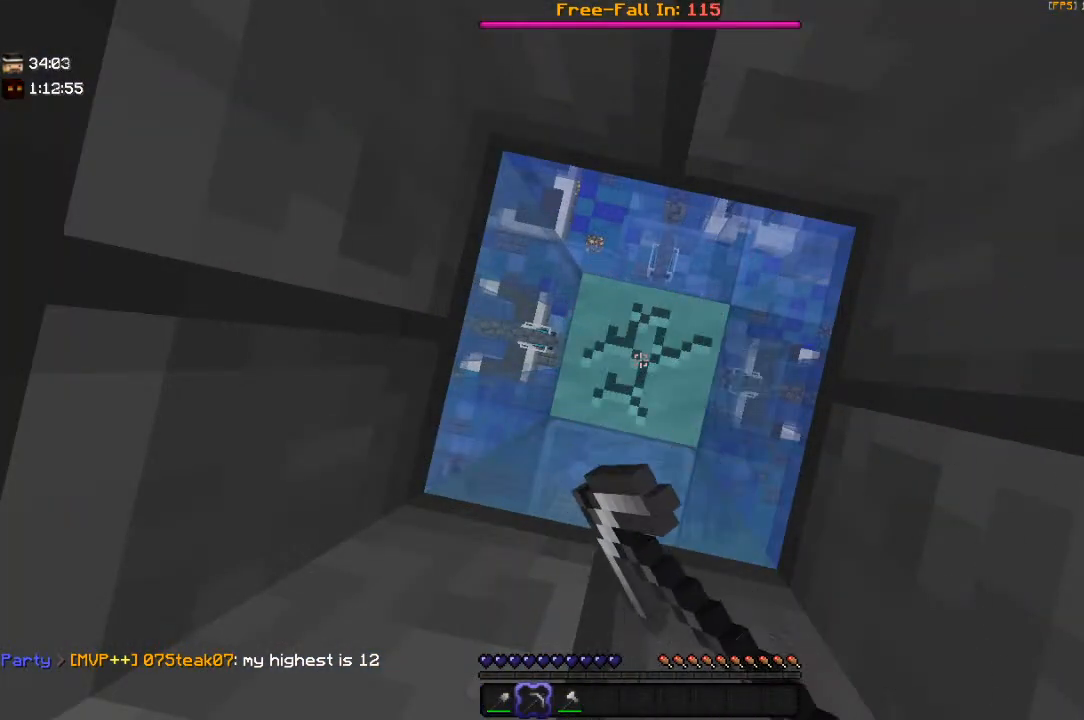
{"keys": [], "mouse": ["left"], "events": []}
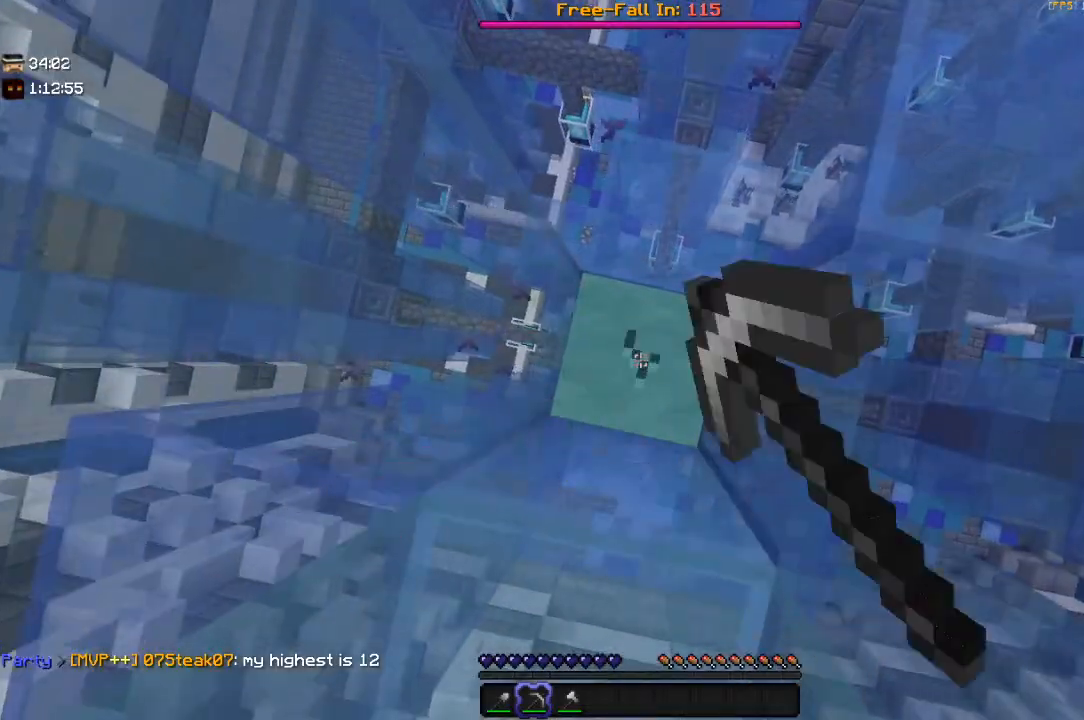
{"keys": [], "mouse": ["left"], "events": []}
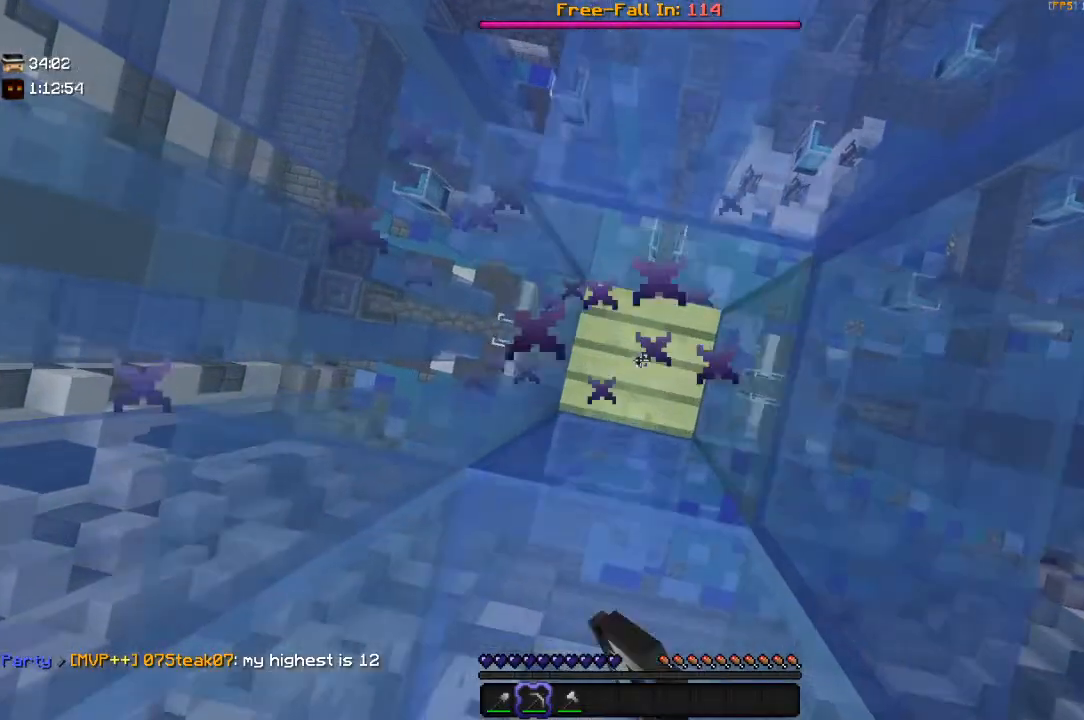
{"keys": [], "mouse": ["left"], "events": []}
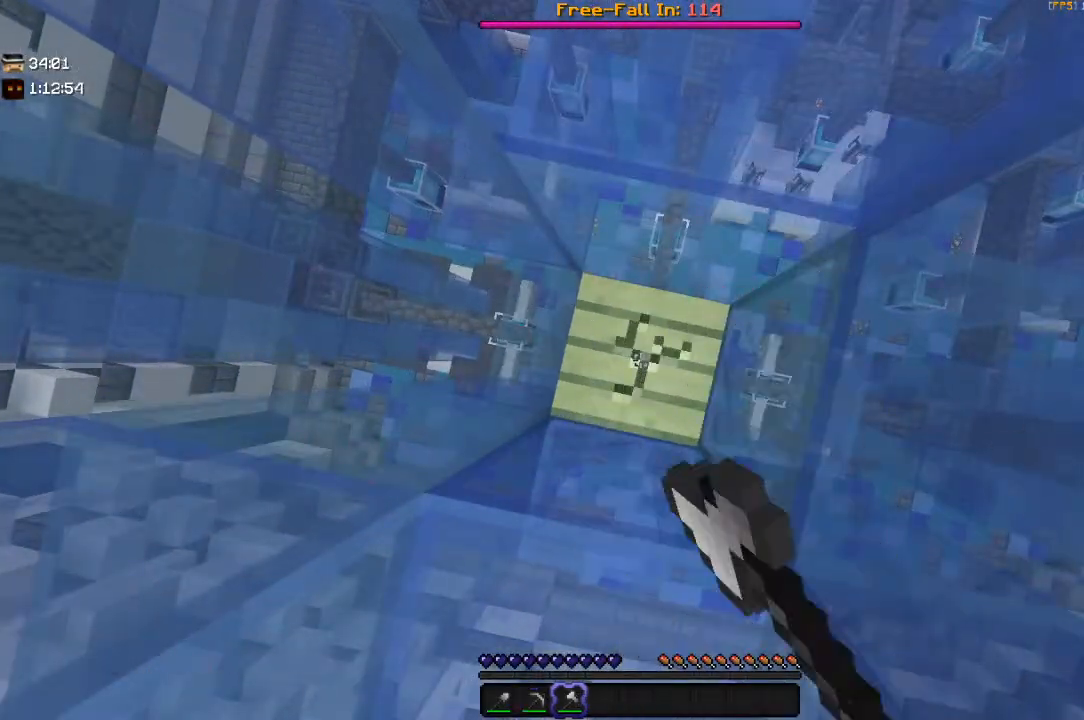
{"keys": [], "mouse": ["left"], "events": []}
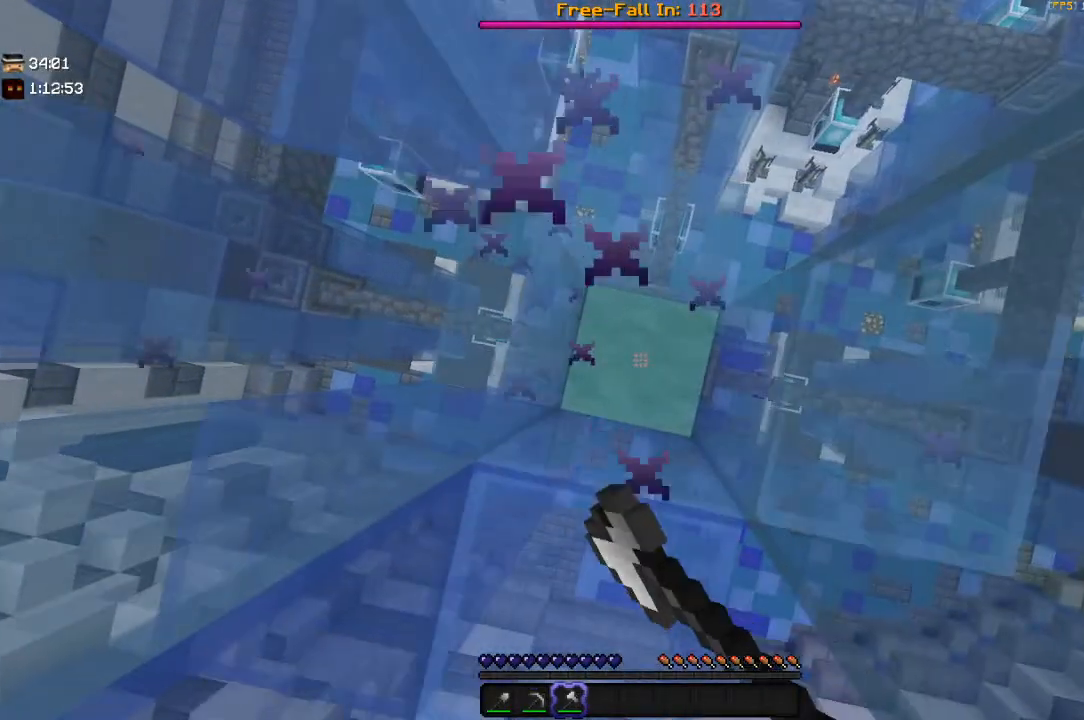
{"keys": [], "mouse": ["left"], "events": []}
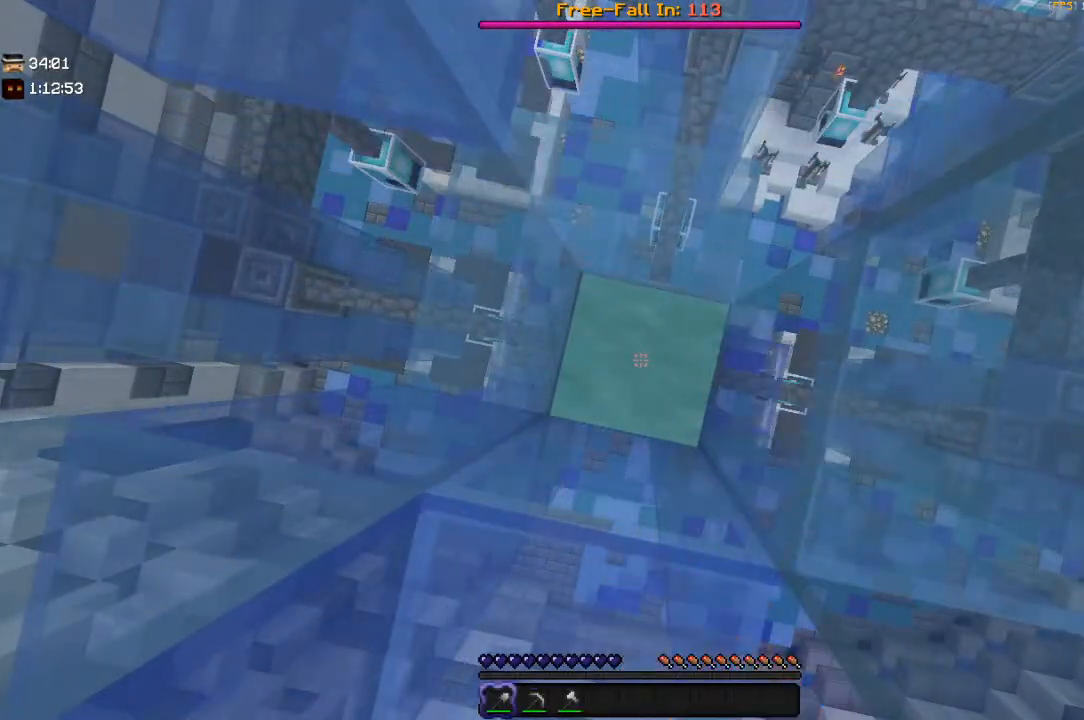
{"keys": [], "mouse": ["left"], "events": []}
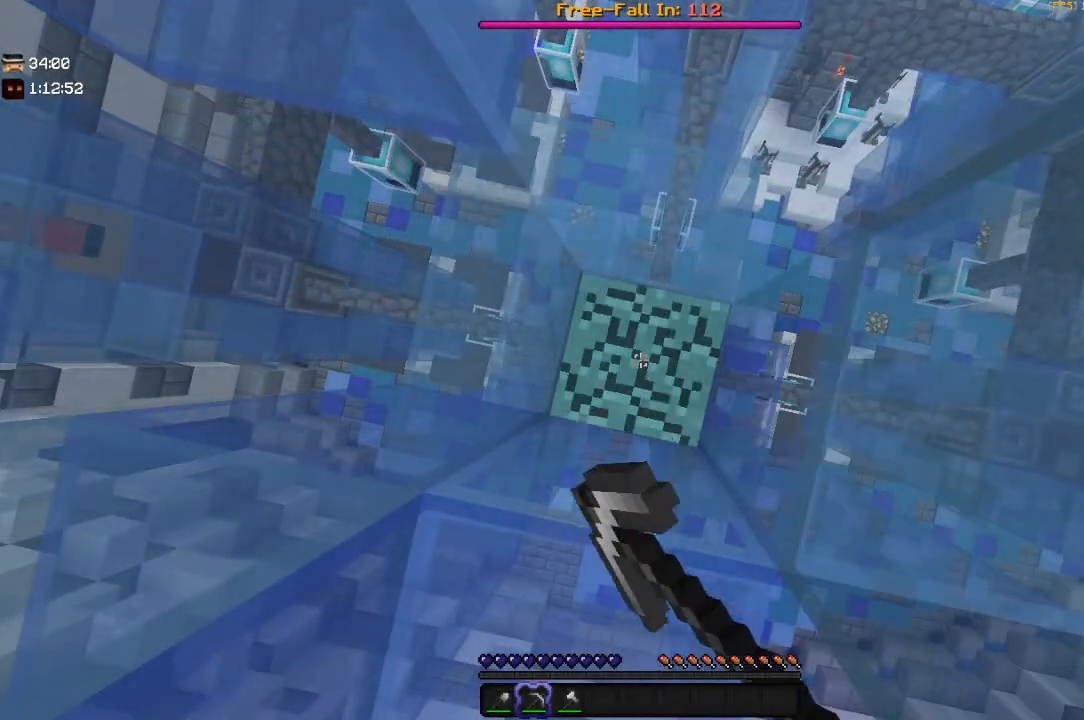
{"keys": [], "mouse": ["left"], "events": []}
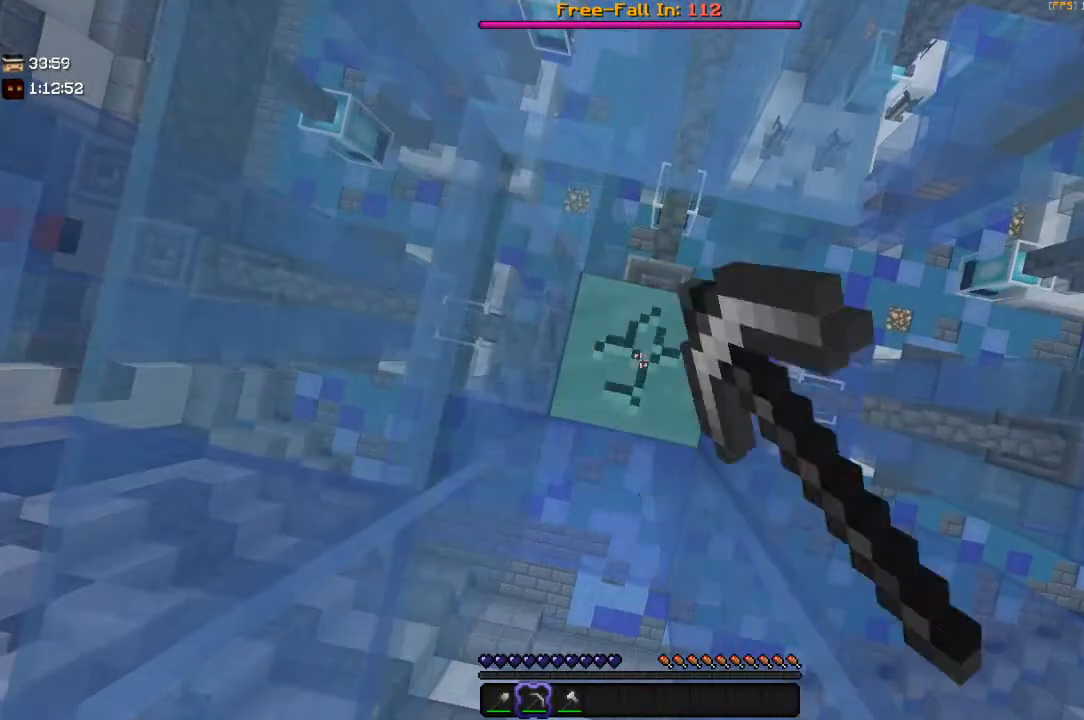
{"keys": [], "mouse": ["left"], "events": []}
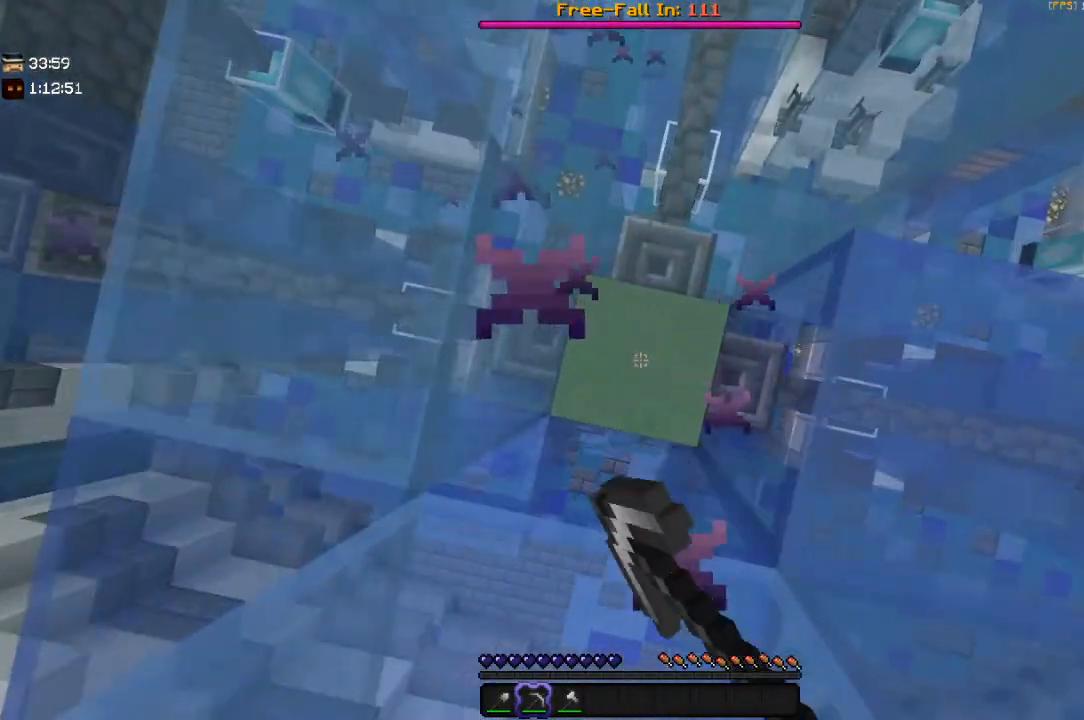
{"keys": [], "mouse": ["left"], "events": []}
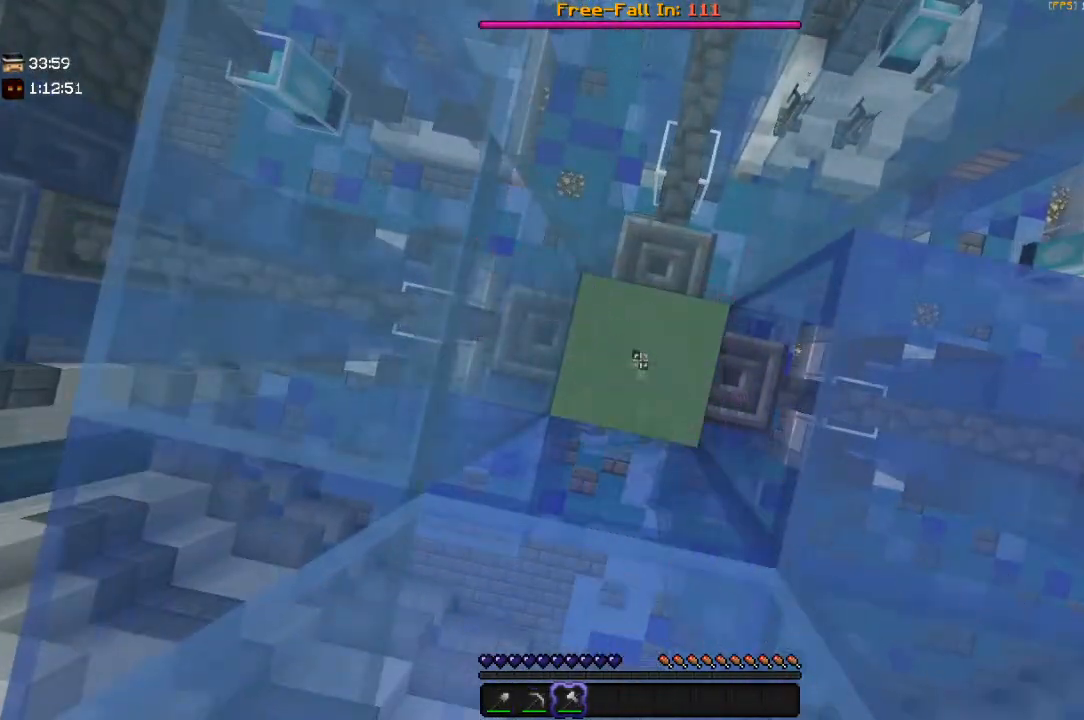
{"keys": [], "mouse": ["left"], "events": []}
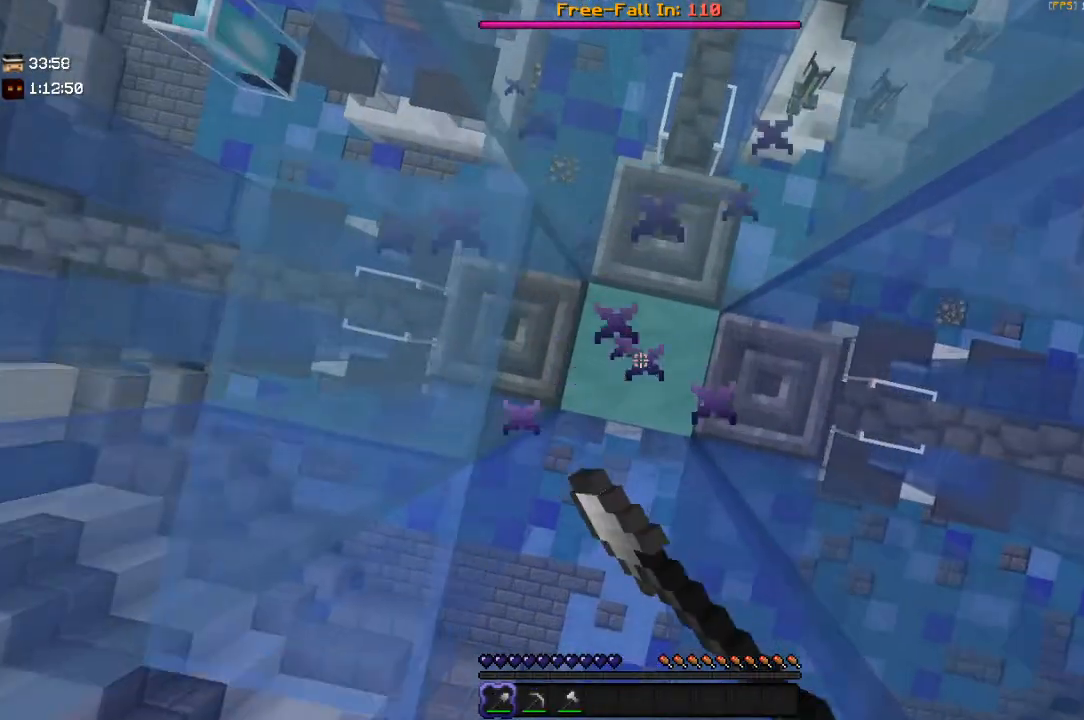
{"keys": [], "mouse": ["left"], "events": []}
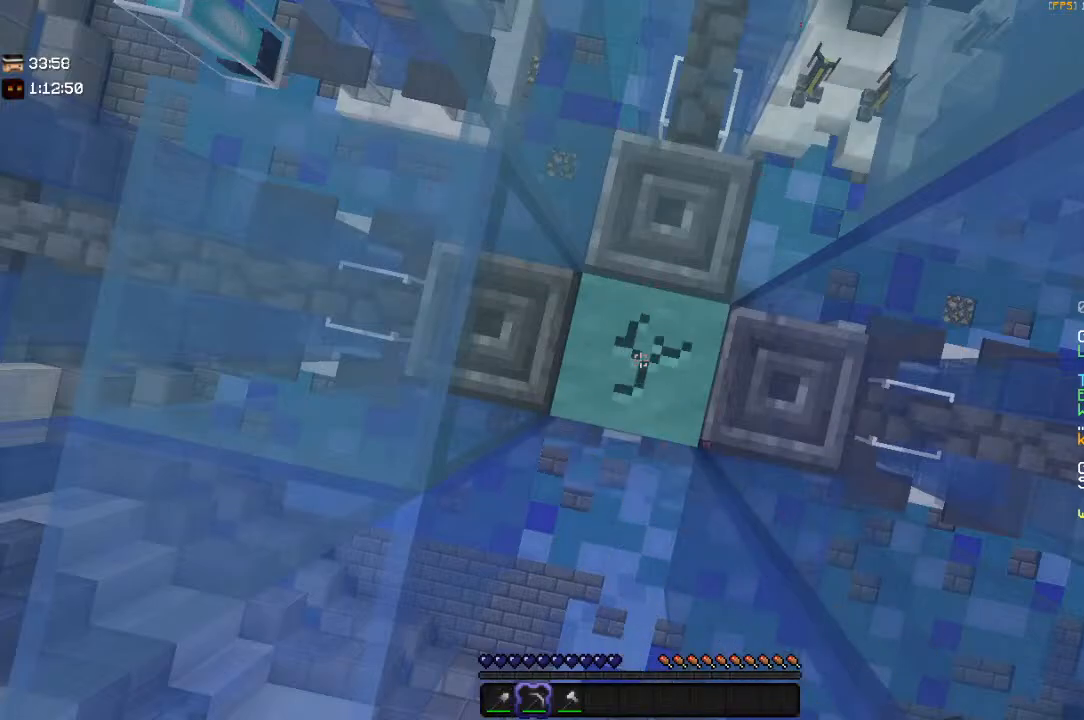
{"keys": [], "mouse": ["left"], "events": []}
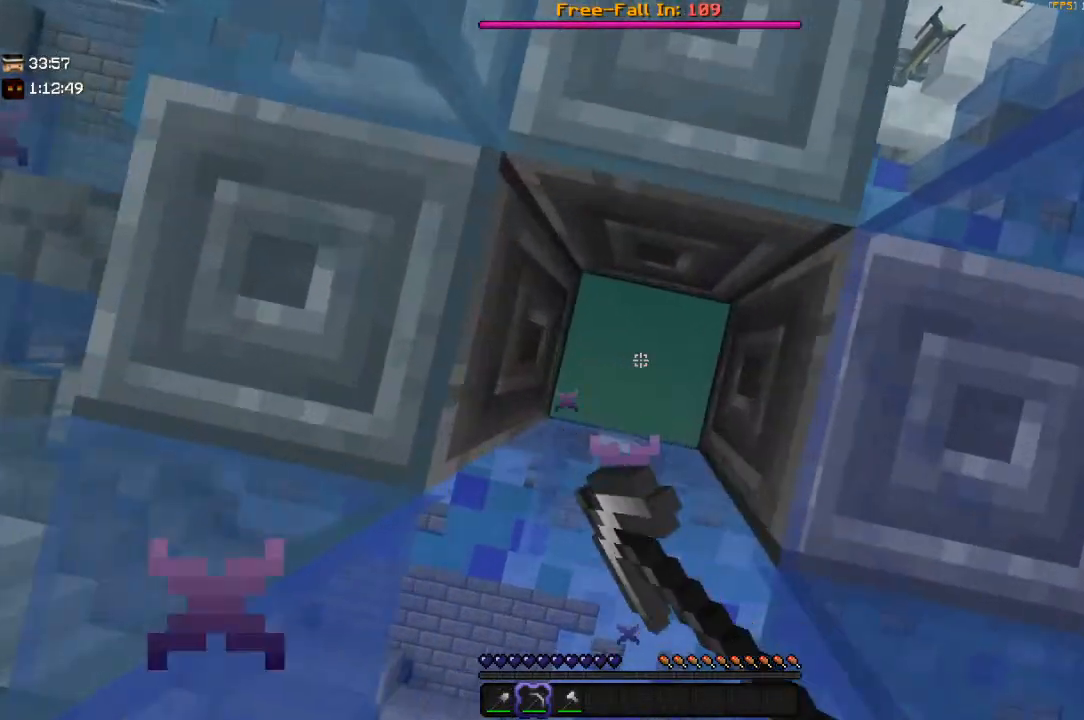
{"keys": [], "mouse": ["left"], "events": []}
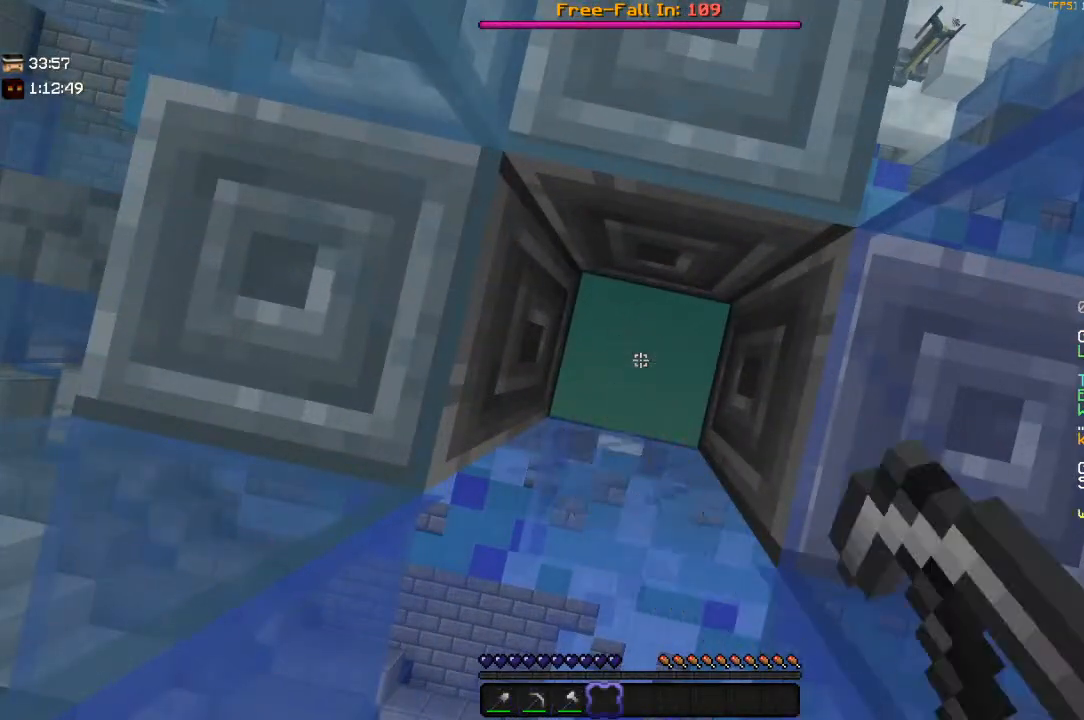
{"keys": [], "mouse": ["left"], "events": []}
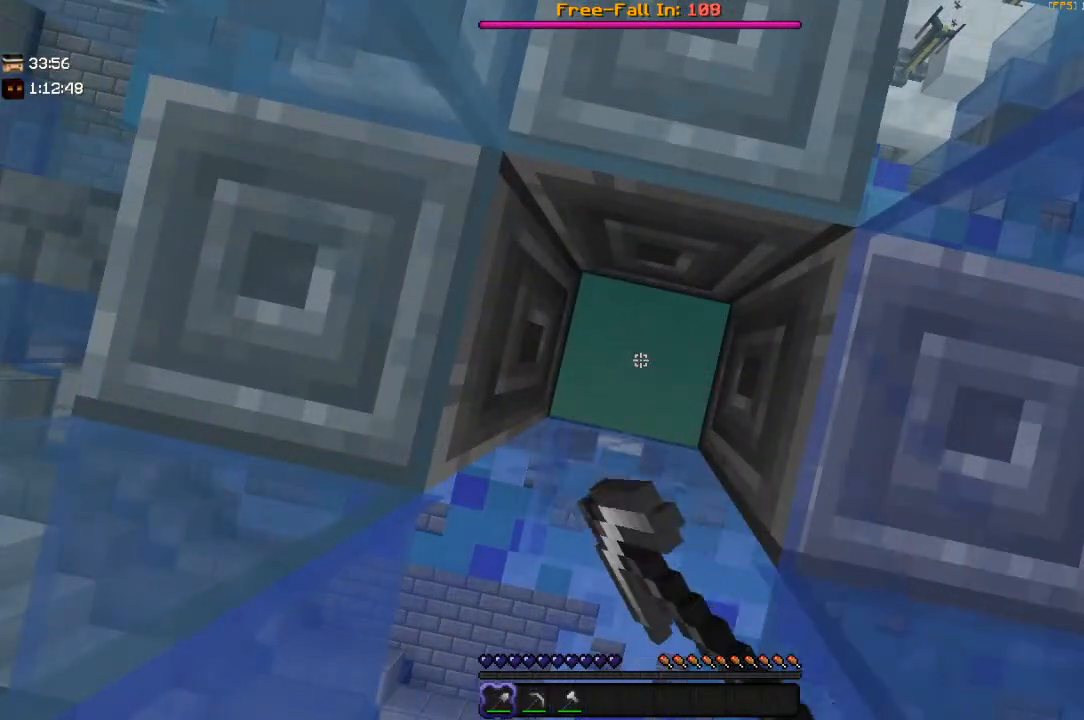
{"keys": [], "mouse": ["left"], "events": []}